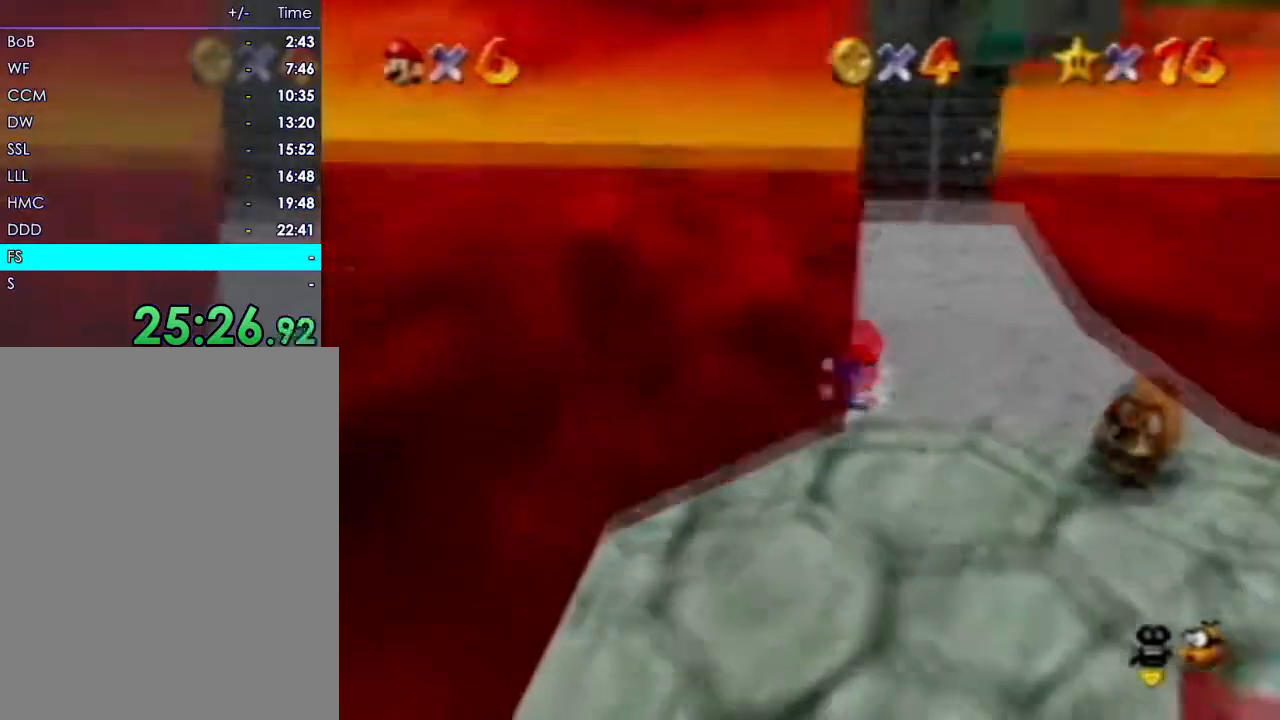
Gameplay with a controller (Nintendo layout); each line is a JSON object with the inputs held at the frame after it (dt_ms = milliseconds from this image to that frame). "events" lists button and stick changes between this image and that frame as [ms after this image, input, new state], when the widget could be followed in between. Not read: A B L3 R3 Z.
{"dt_ms": 500, "buttons": [], "left_stick": "down-right", "events": [[250, "START", "down"], [333, "START", "up"], [367, "left_stick", "right"], [417, "left_stick", "down-right"]]}
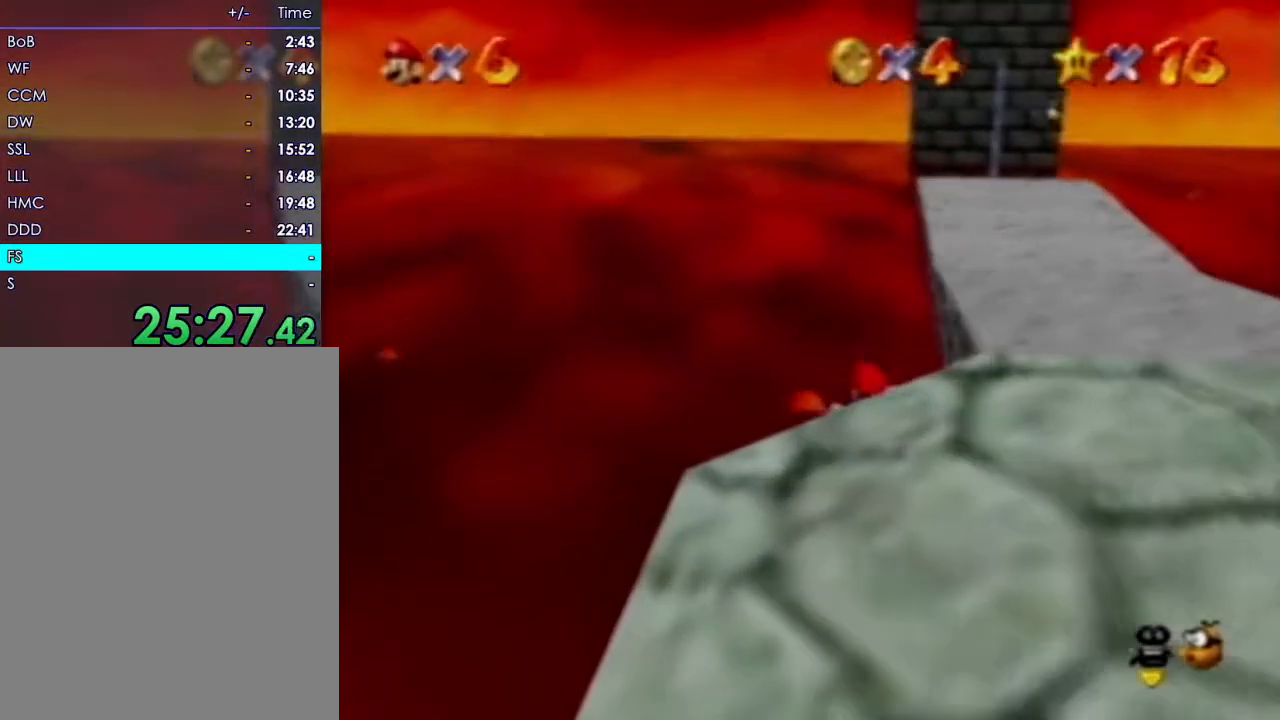
{"dt_ms": 500, "buttons": [], "left_stick": "down-right"}
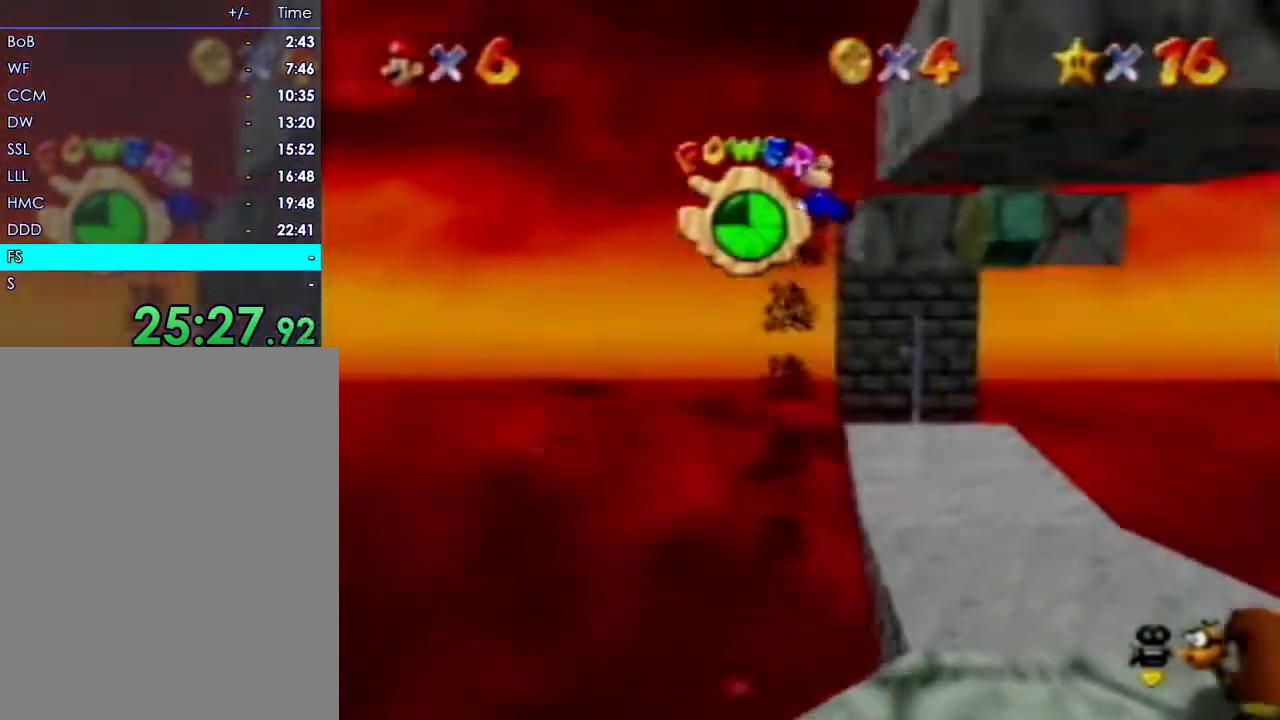
{"dt_ms": 1000, "buttons": [], "left_stick": "up-left"}
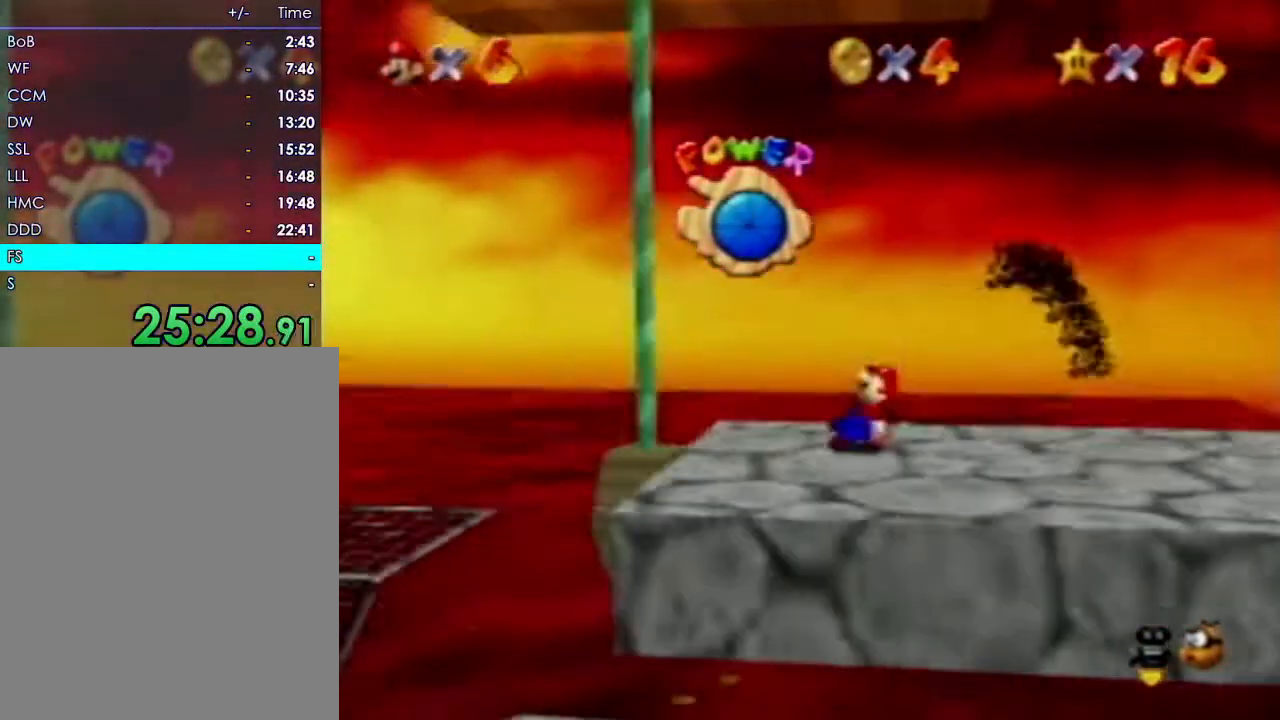
{"dt_ms": 500, "buttons": [], "left_stick": "down-right", "events": [[17, "left_stick", "center"], [133, "left_stick", "down-right"]]}
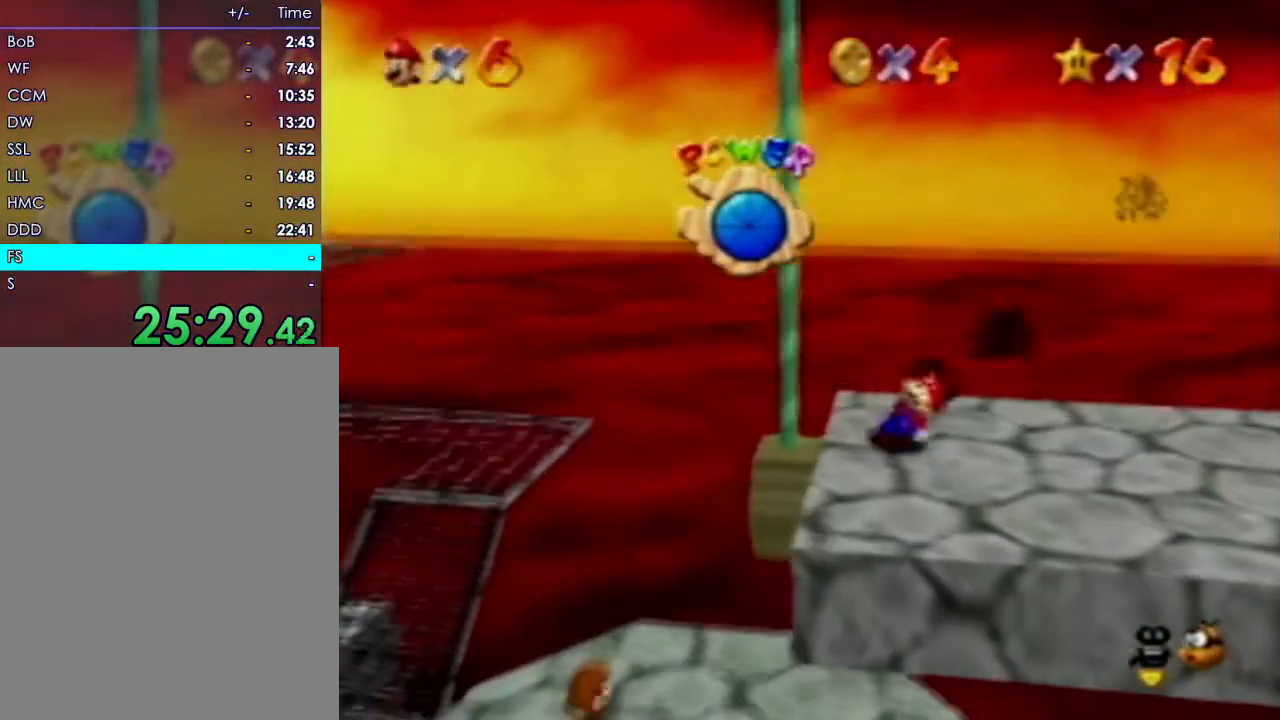
{"dt_ms": 500, "buttons": [], "left_stick": "center", "events": [[483, "left_stick", "center"]]}
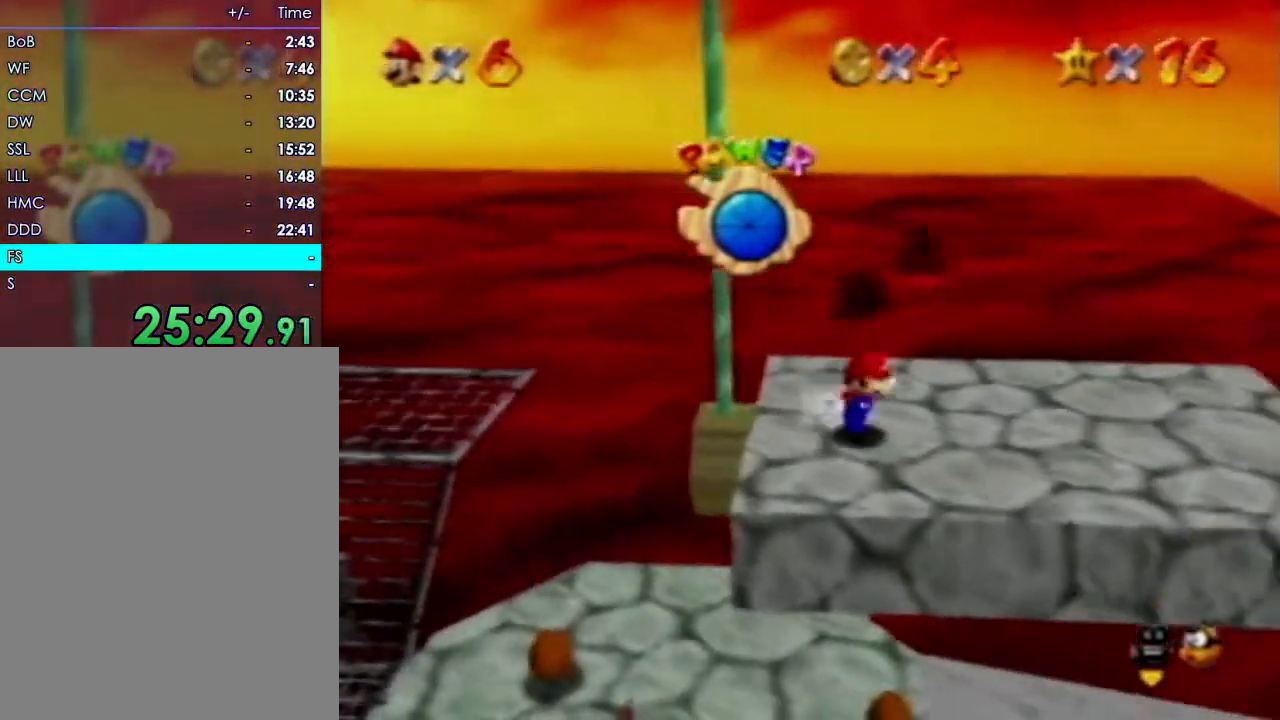
{"dt_ms": 500, "buttons": [], "left_stick": "up-left", "events": [[17, "left_stick", "down-right"], [33, "left_stick", "left"], [367, "left_stick", "up-left"]]}
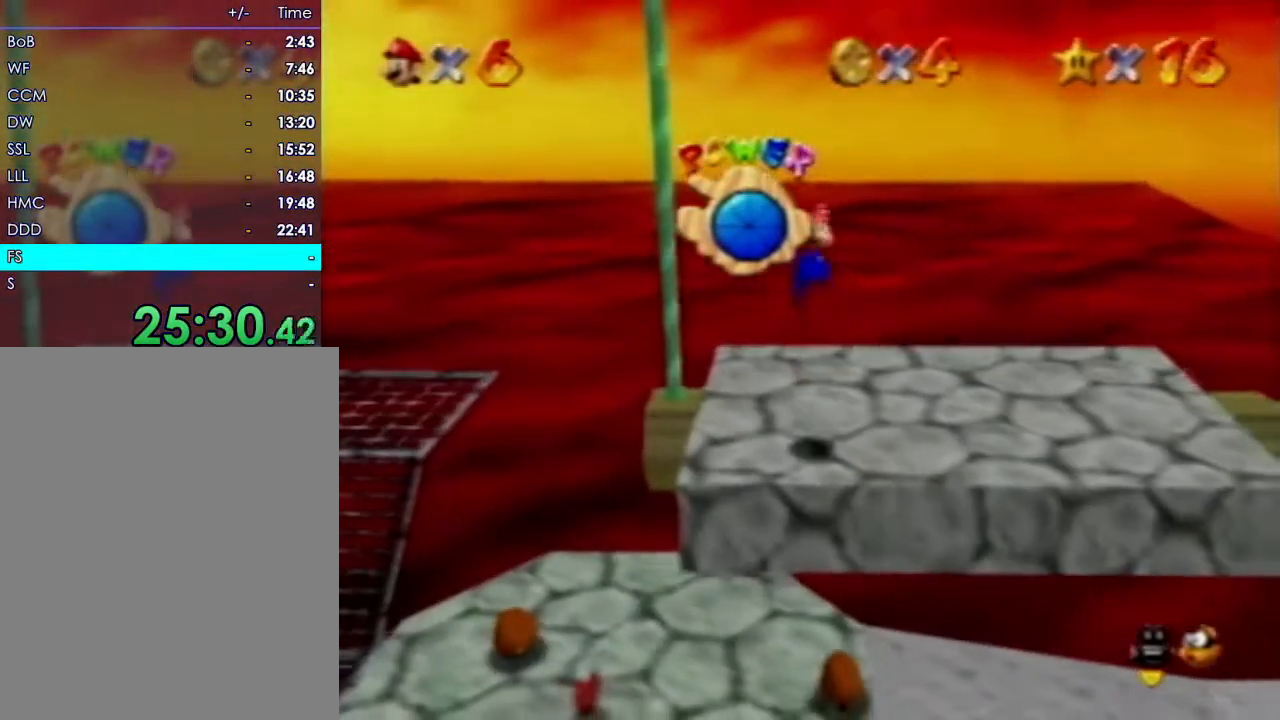
{"dt_ms": 500, "buttons": [], "left_stick": "up-left", "events": []}
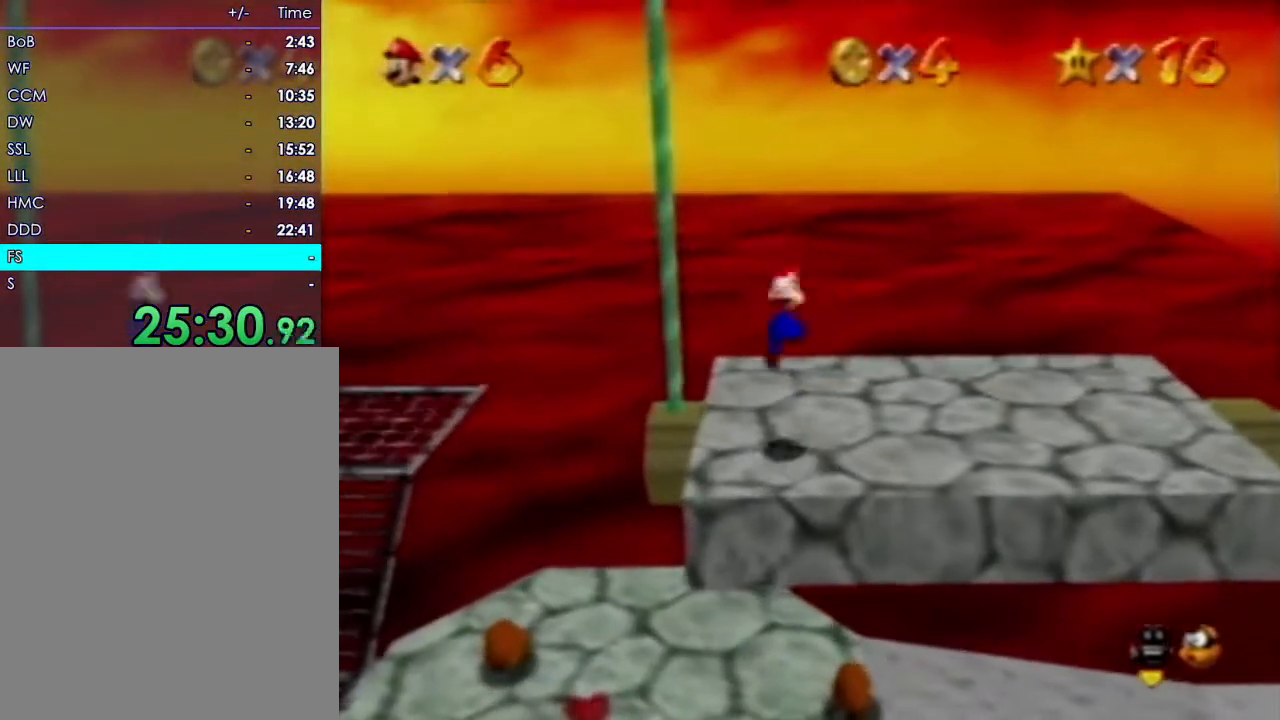
{"dt_ms": 500, "buttons": [], "left_stick": "up-right", "events": [[300, "left_stick", "up-right"]]}
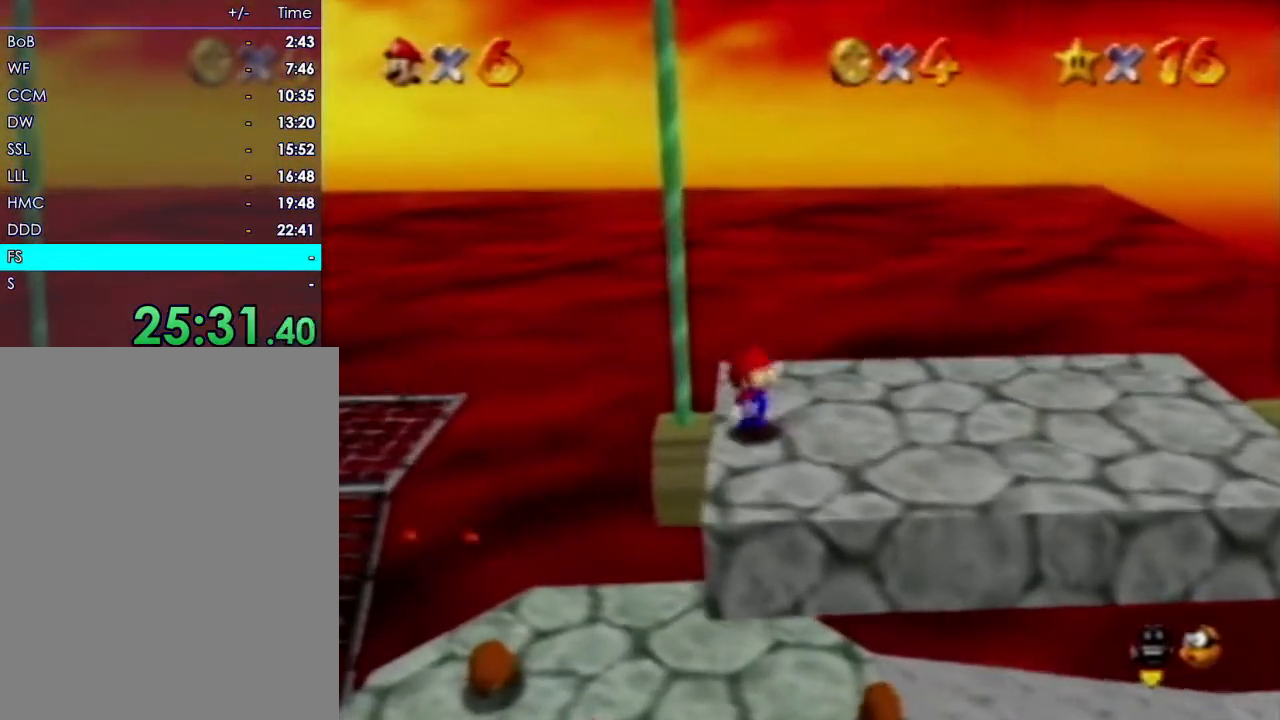
{"dt_ms": 1000, "buttons": [], "left_stick": "left"}
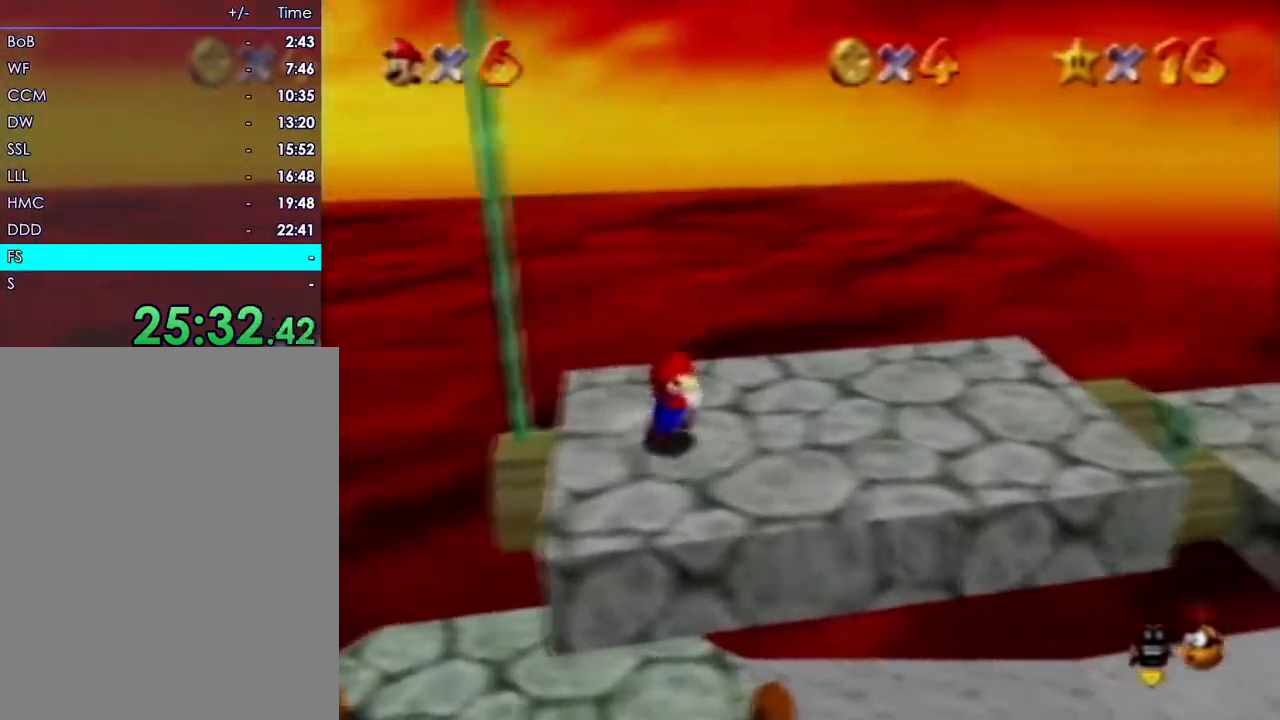
{"dt_ms": 500, "buttons": [], "left_stick": "left", "events": []}
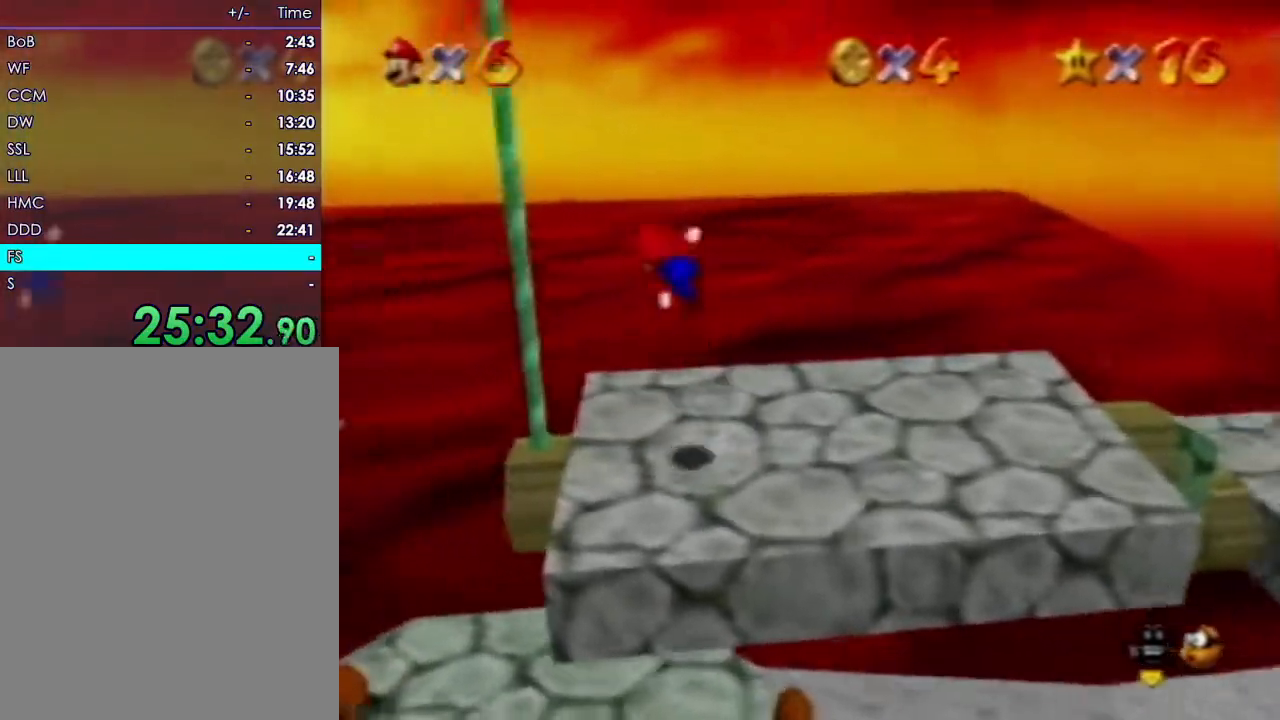
{"dt_ms": 500, "buttons": [], "left_stick": "up-left", "events": [[300, "left_stick", "up-left"]]}
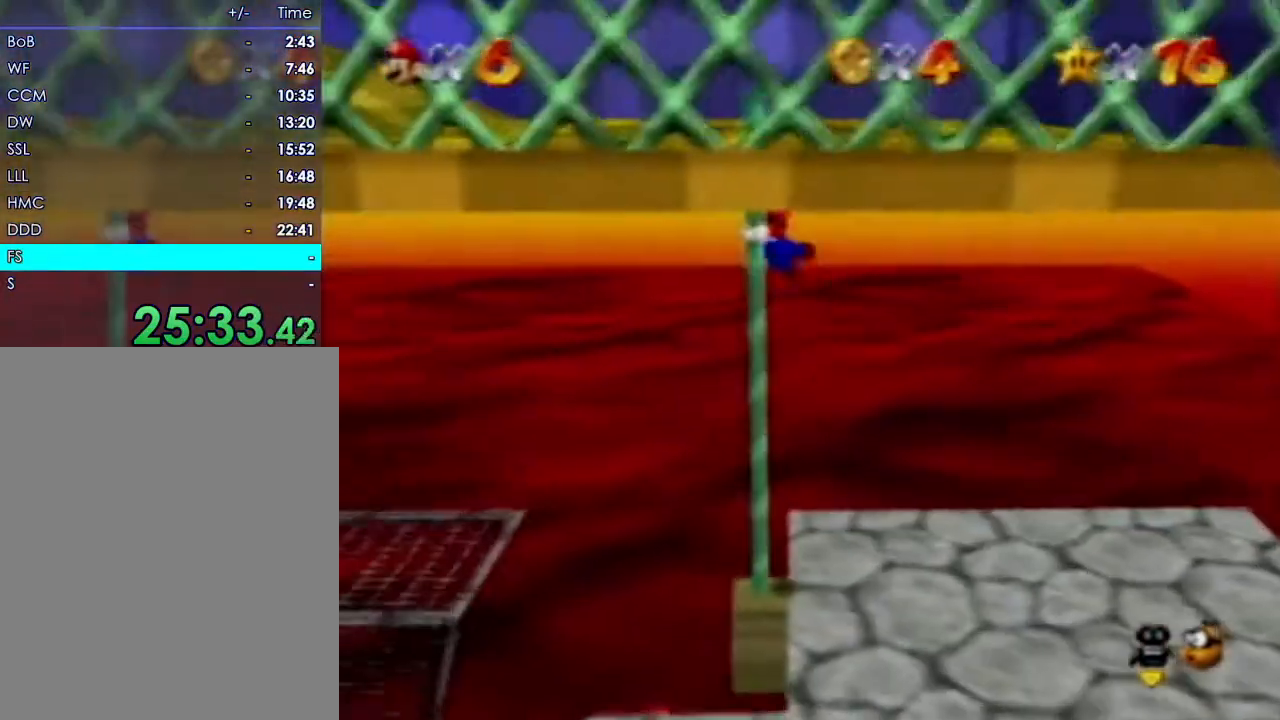
{"dt_ms": 500, "buttons": [], "left_stick": "up", "events": [[83, "left_stick", "up"]]}
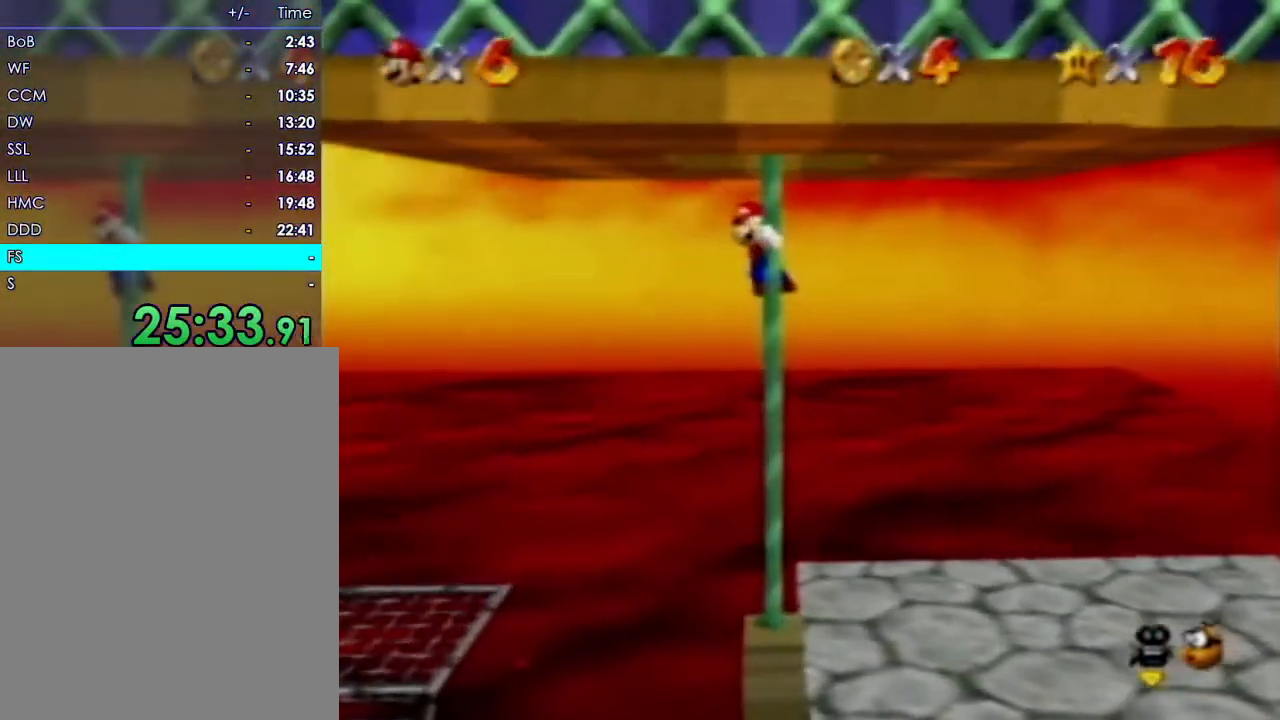
{"dt_ms": 500, "buttons": [], "left_stick": "up", "events": []}